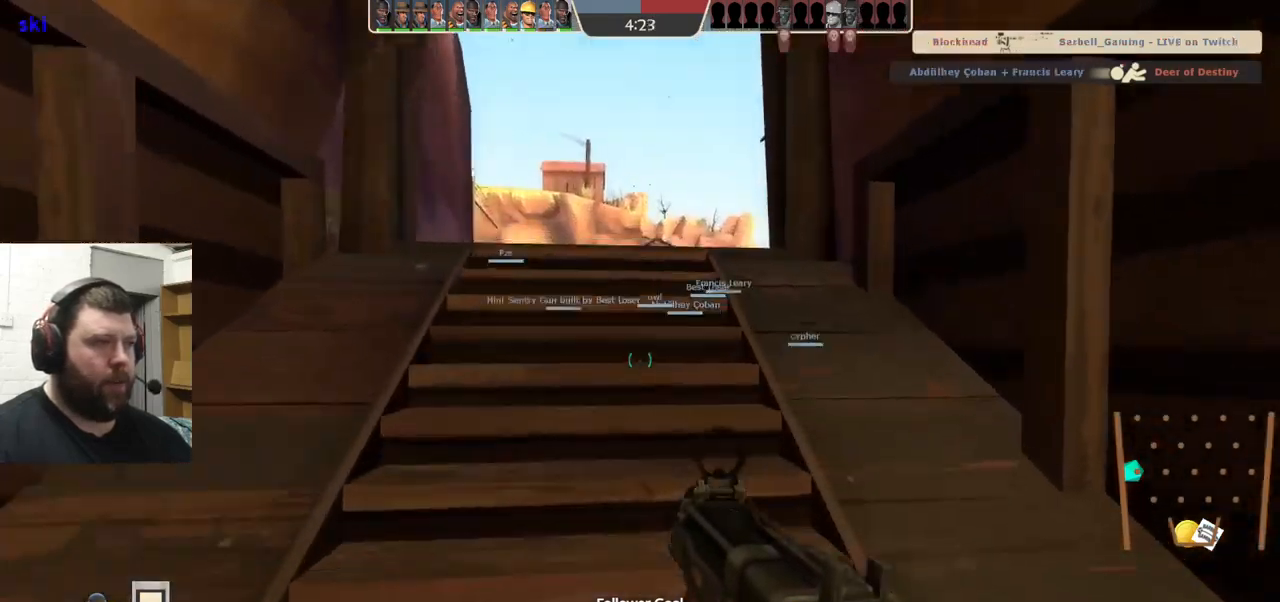
Gameplay with a controller (PlayStation layout); each line is a JSON object with the inputs held at the frame after it. "events" lists button and stick changes between this image and that frame as [ms after this image, input, new state], when the widget could be followed in between. Not read: L1 R1 R3.
{"buttons": [], "left_stick": "up", "right_stick": "center", "events": []}
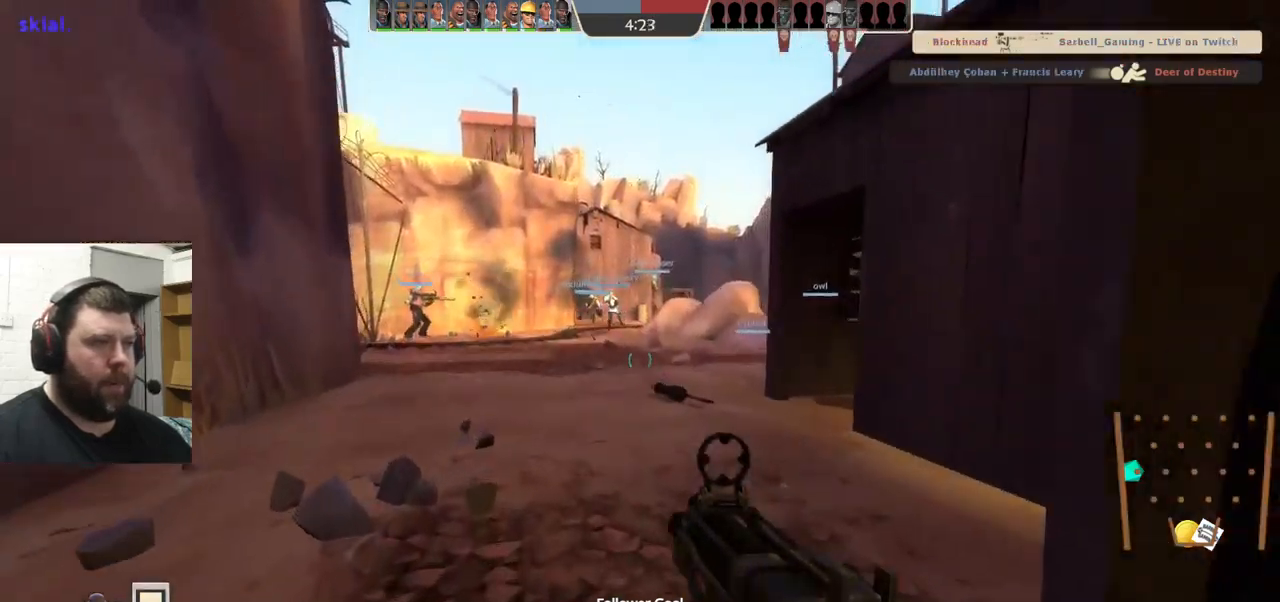
{"buttons": [], "left_stick": "left", "right_stick": "center", "events": [[250, "left_stick", "up-left"], [267, "right_stick", "right"], [400, "left_stick", "left"], [433, "right_stick", "center"]]}
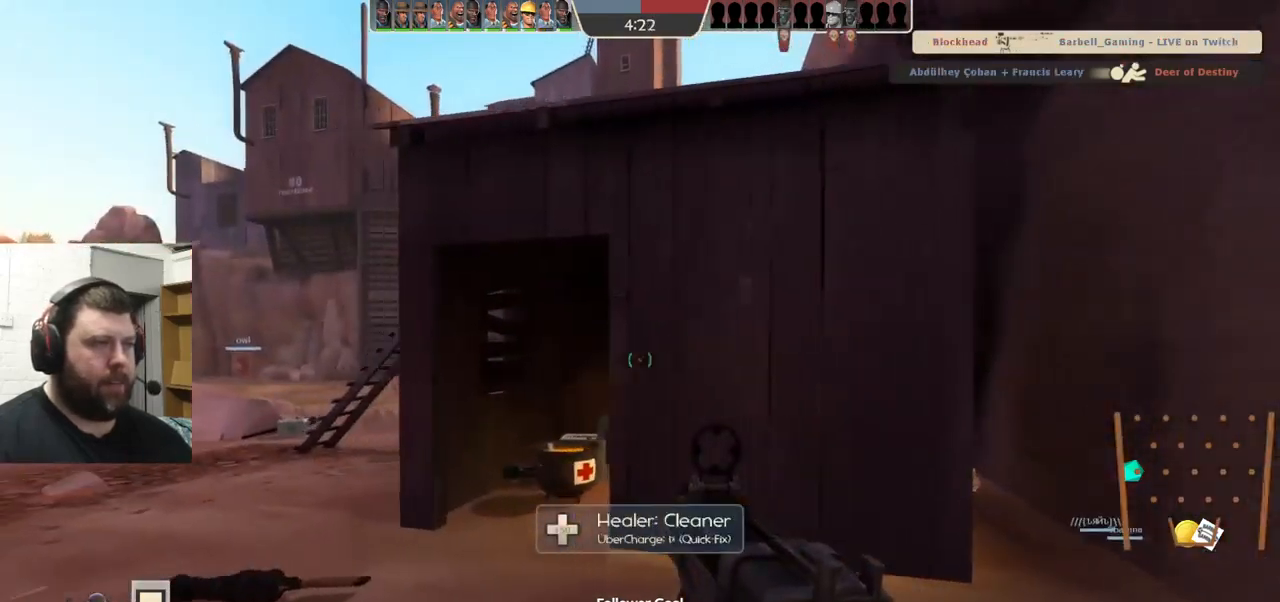
{"buttons": [], "left_stick": "left", "right_stick": "center", "events": []}
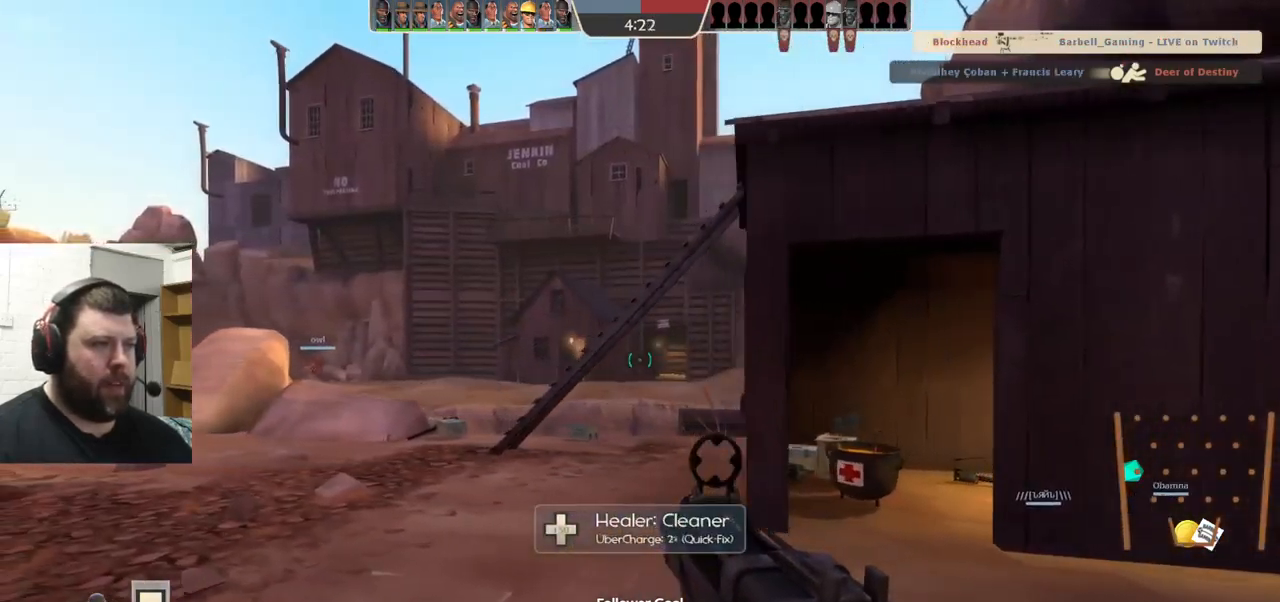
{"buttons": ["R2"], "left_stick": "up", "right_stick": "center", "events": [[233, "left_stick", "up-left"], [300, "right_stick", "left"], [350, "right_stick", "center"], [367, "left_stick", "up"], [417, "R2", "down"]]}
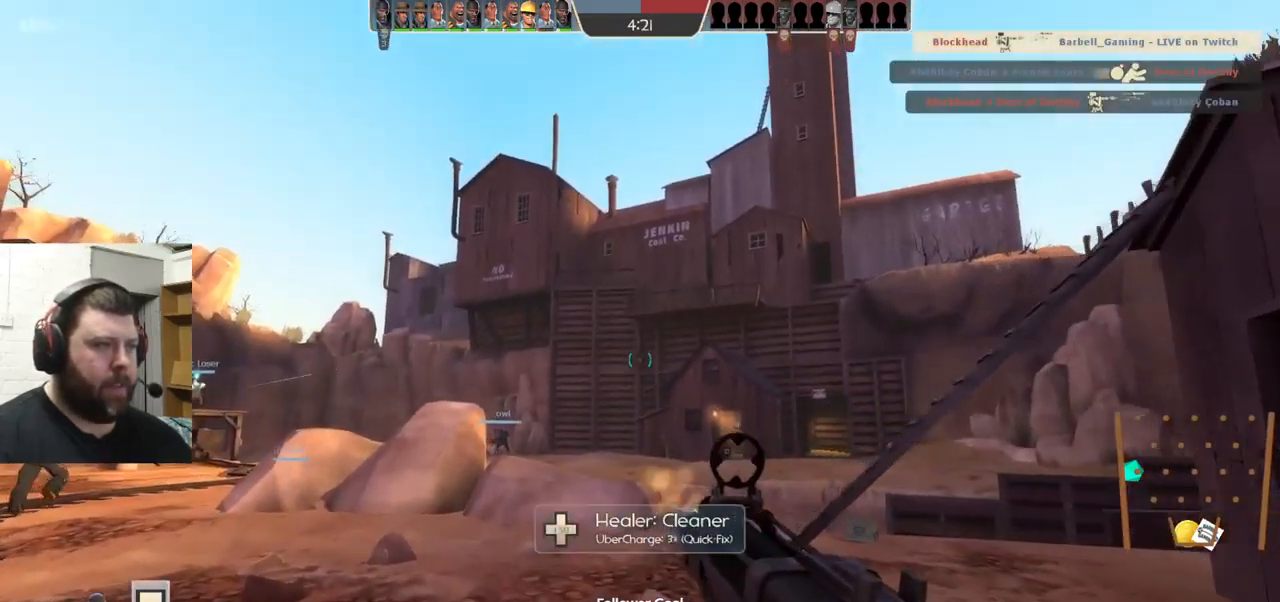
{"buttons": ["CIRCLE", "R2"], "left_stick": "up", "right_stick": "center", "events": [[300, "CIRCLE", "down"], [433, "CIRCLE", "up"], [483, "CIRCLE", "down"]]}
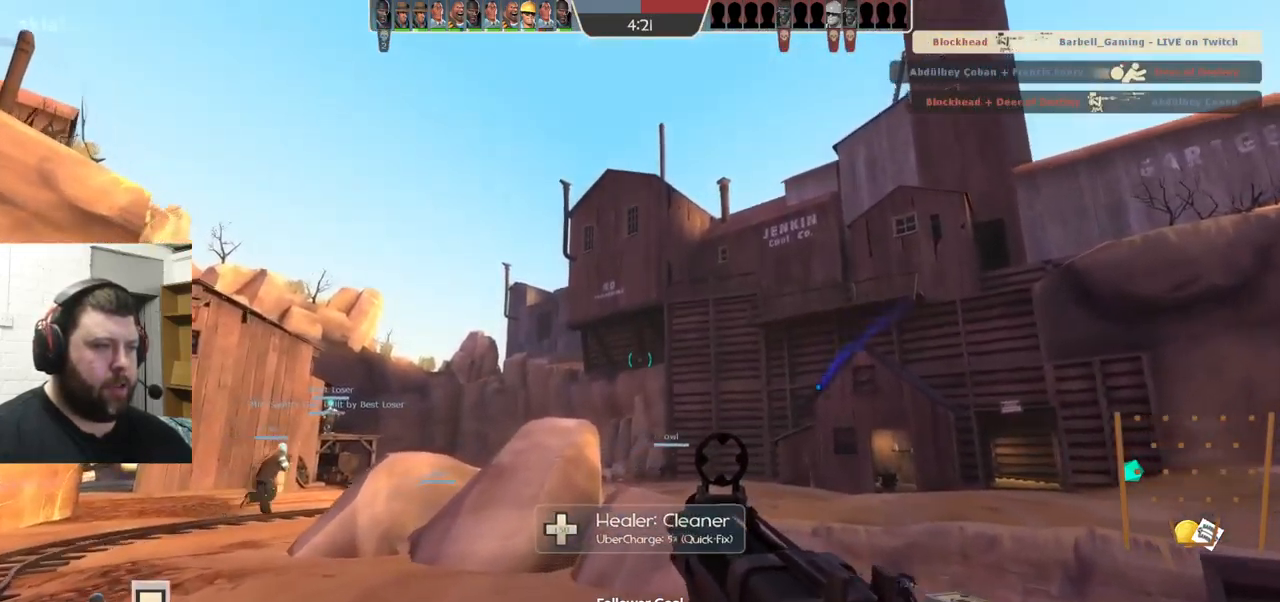
{"buttons": ["R2"], "left_stick": "up-left", "right_stick": "center", "events": [[83, "CIRCLE", "up"], [133, "left_stick", "up-left"], [267, "right_stick", "right"], [333, "right_stick", "center"]]}
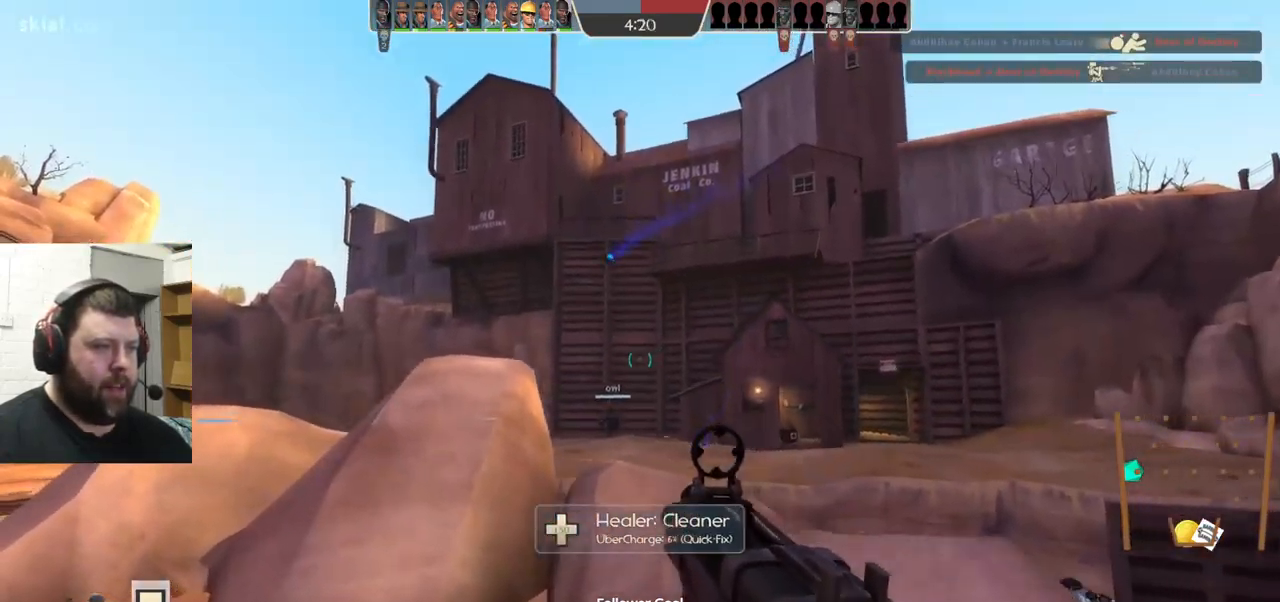
{"buttons": [], "left_stick": "up-left", "right_stick": "center", "events": [[367, "R2", "up"]]}
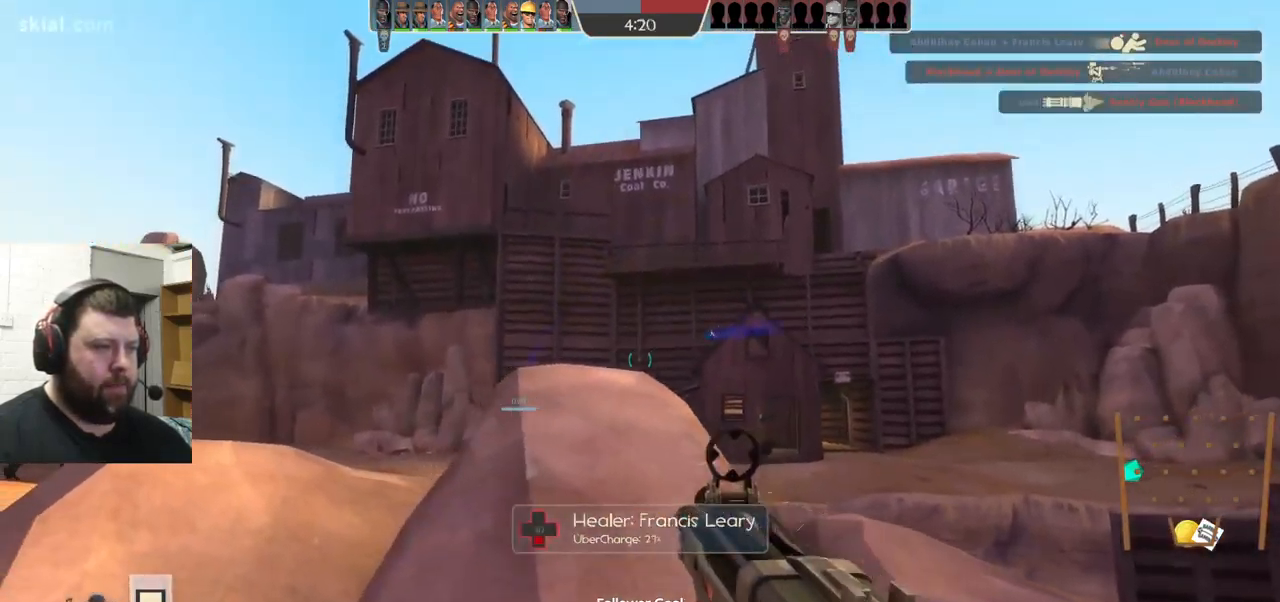
{"buttons": [], "left_stick": "left", "right_stick": "up-left", "events": [[17, "SQUARE", "down"], [17, "left_stick", "left"], [117, "SQUARE", "up"], [167, "SQUARE", "down"], [267, "SQUARE", "up"], [450, "right_stick", "up-left"]]}
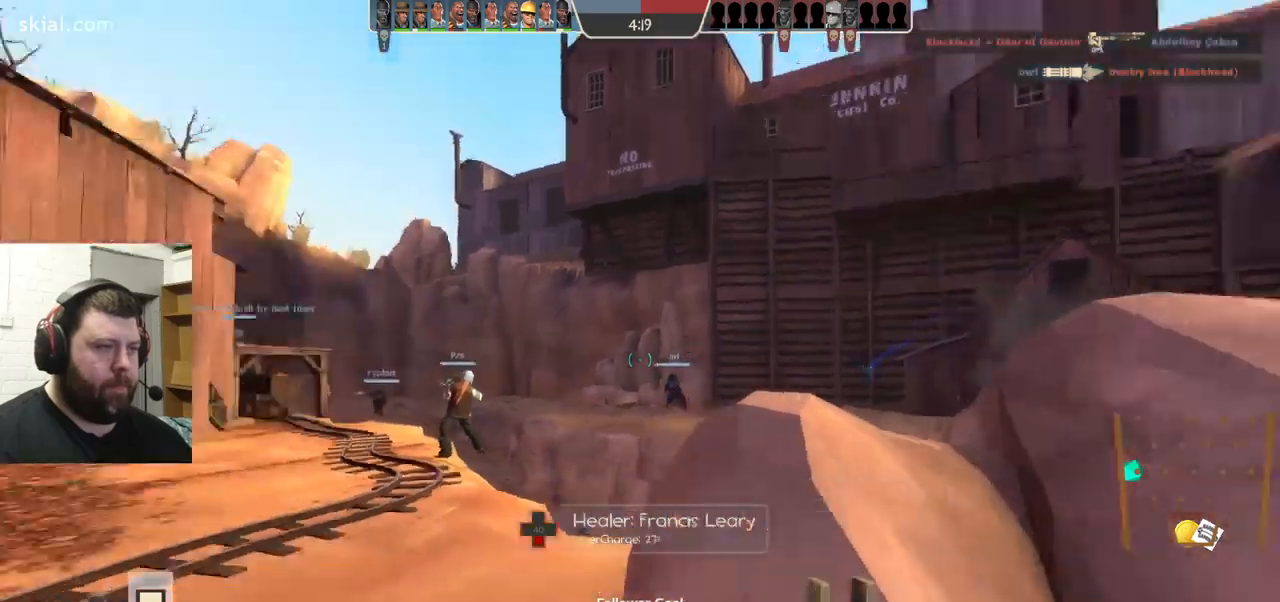
{"buttons": [], "left_stick": "up", "right_stick": "center", "events": [[67, "right_stick", "center"], [100, "left_stick", "up-left"], [300, "left_stick", "up"]]}
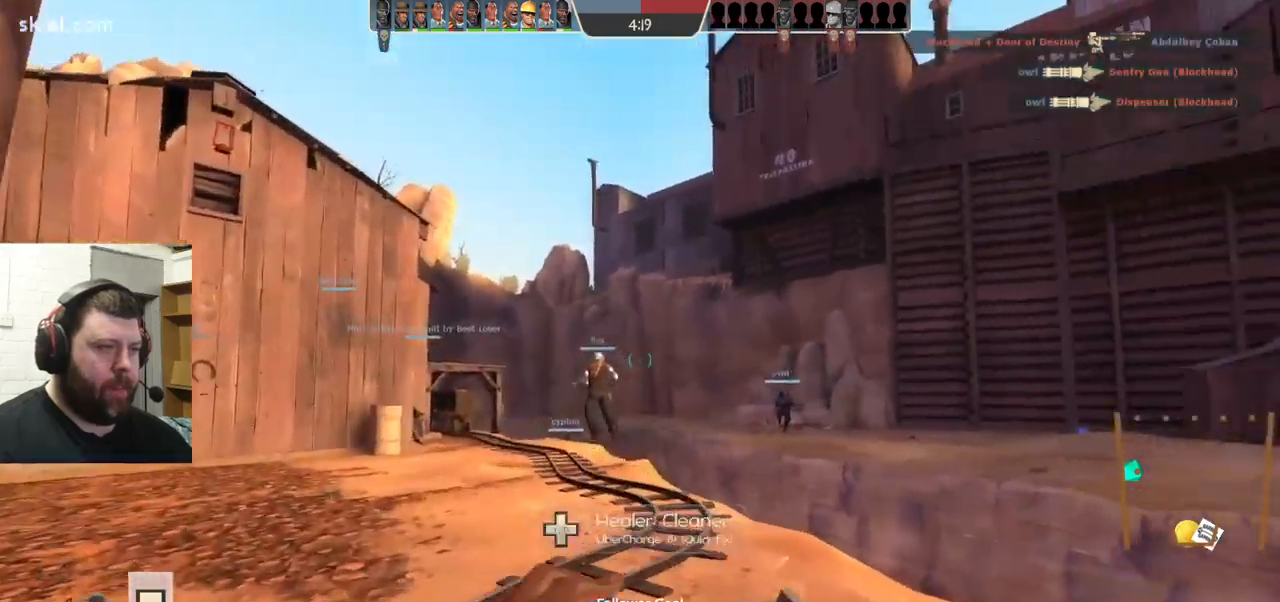
{"buttons": ["R2"], "left_stick": "up-left", "right_stick": "center", "events": [[250, "R2", "down"], [250, "left_stick", "up-right"], [484, "left_stick", "up-left"]]}
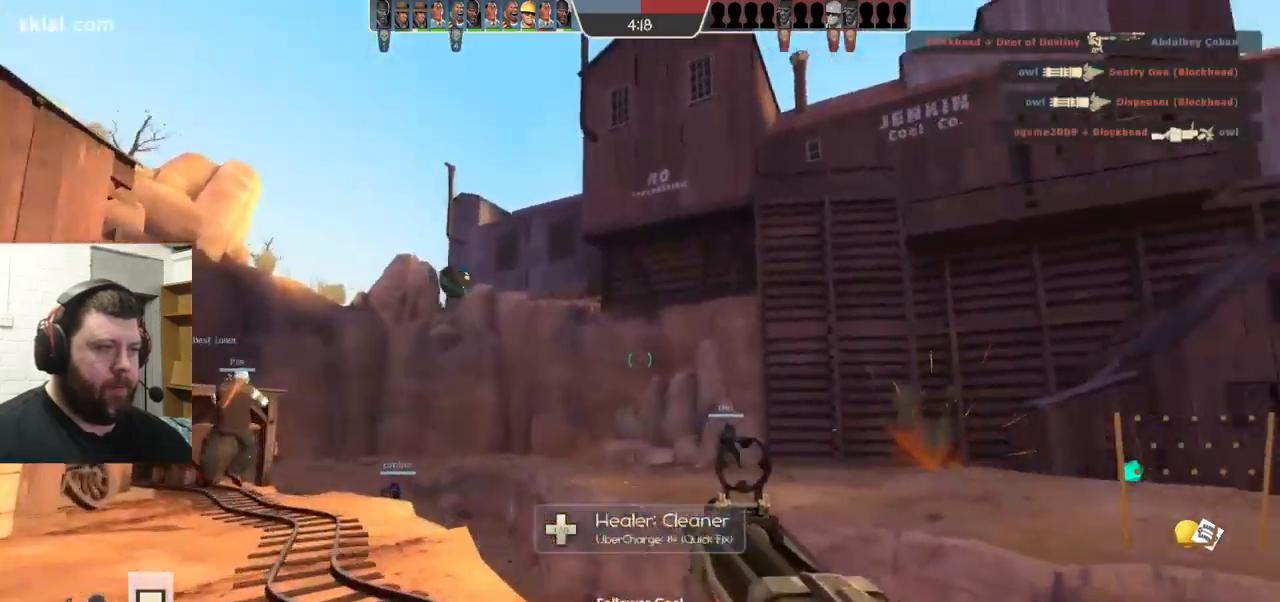
{"buttons": [], "left_stick": "up-left", "right_stick": "center", "events": [[50, "R2", "up"], [250, "right_stick", "right"], [334, "right_stick", "center"]]}
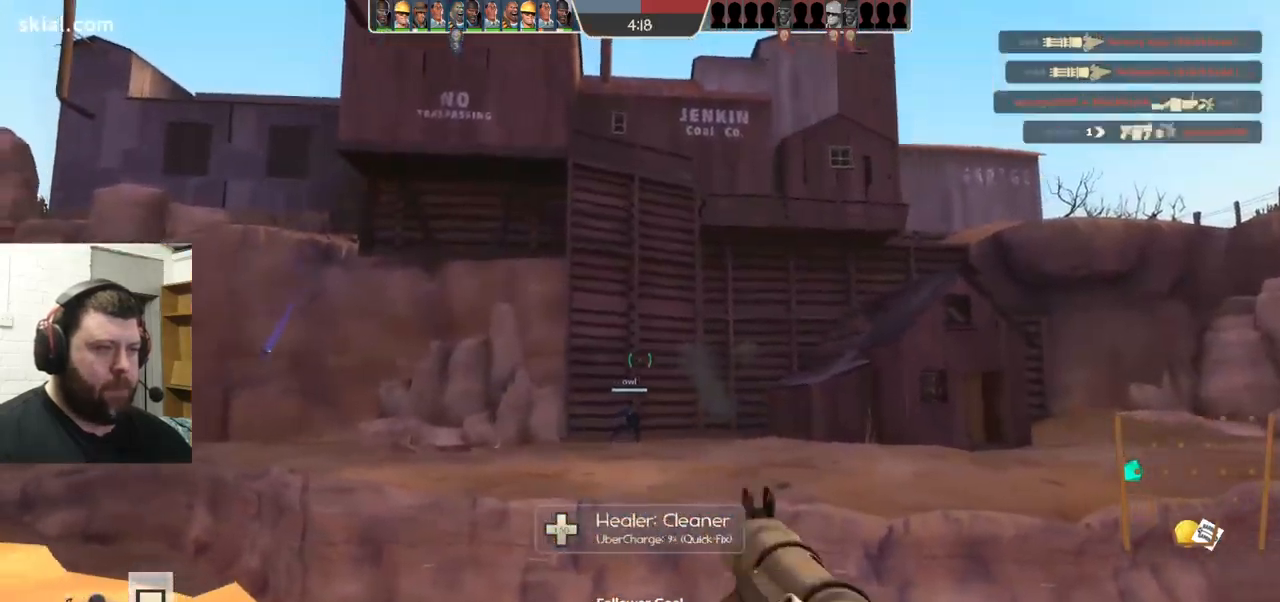
{"buttons": [], "left_stick": "up-left", "right_stick": "center", "events": [[34, "R2", "down"], [150, "R2", "up"], [234, "R2", "down"], [267, "right_stick", "up-right"], [317, "R2", "up"], [367, "right_stick", "center"], [417, "R2", "down"], [450, "R2", "up"]]}
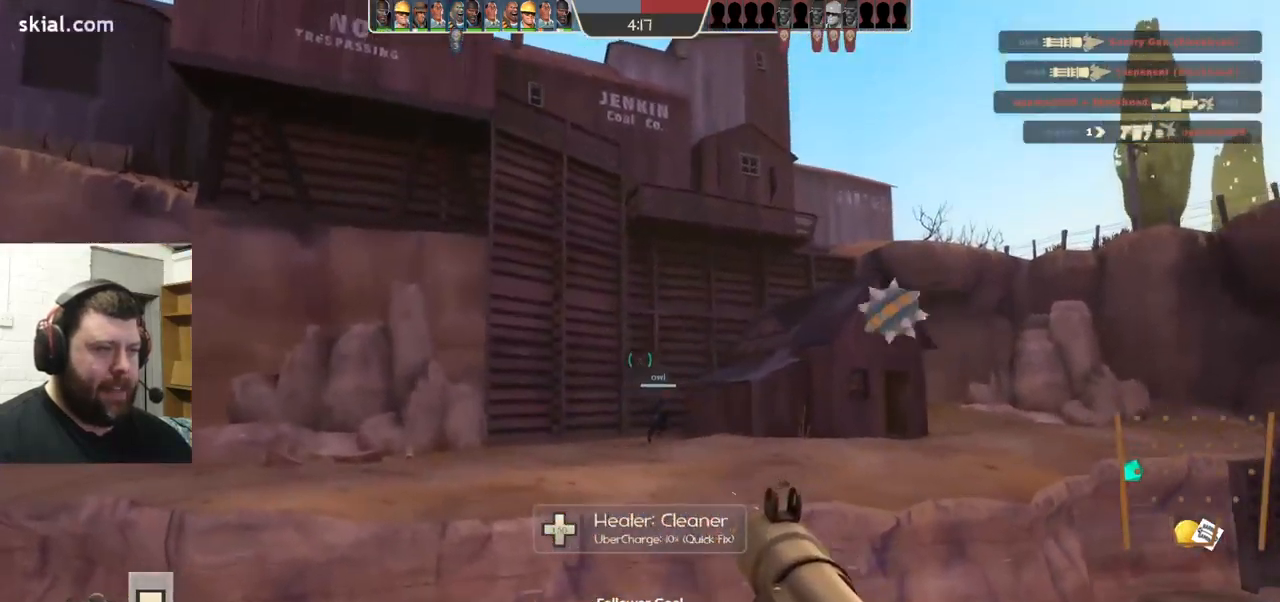
{"buttons": ["R2"], "left_stick": "right", "right_stick": "center", "events": [[67, "R2", "down"], [117, "R2", "up"], [200, "left_stick", "right"], [350, "R2", "down"], [400, "R2", "up"], [484, "R2", "down"]]}
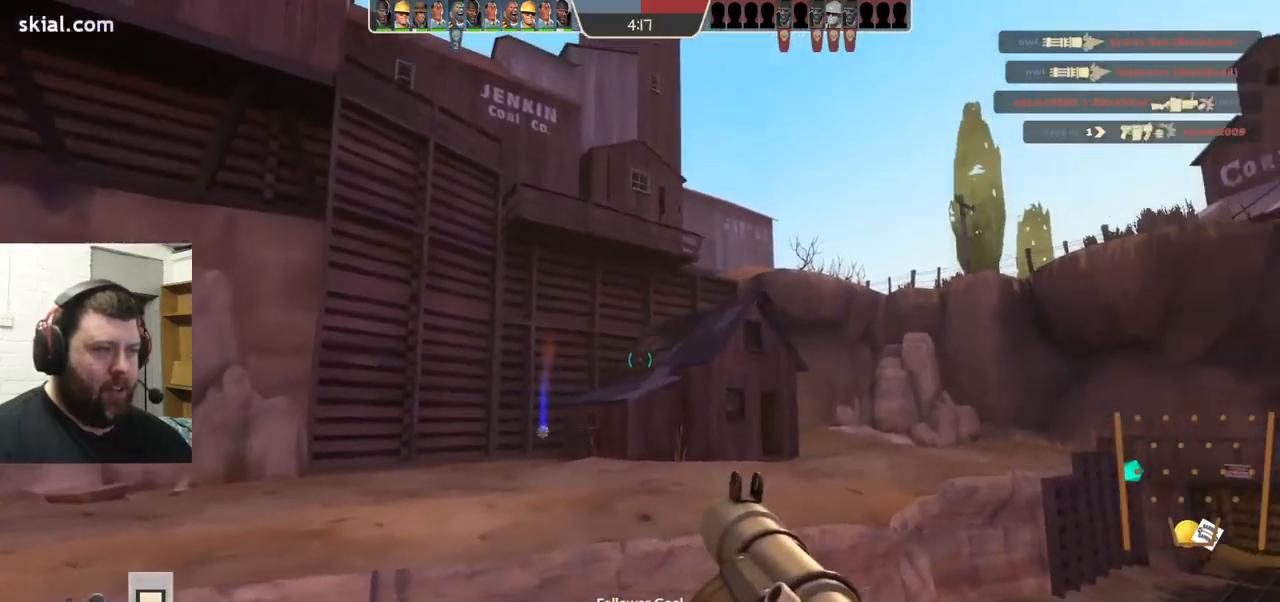
{"buttons": ["L2", "R2"], "left_stick": "right", "right_stick": "center", "events": [[17, "R2", "up"], [84, "R2", "down"], [150, "R2", "up"], [434, "L2", "down"], [434, "R2", "down"]]}
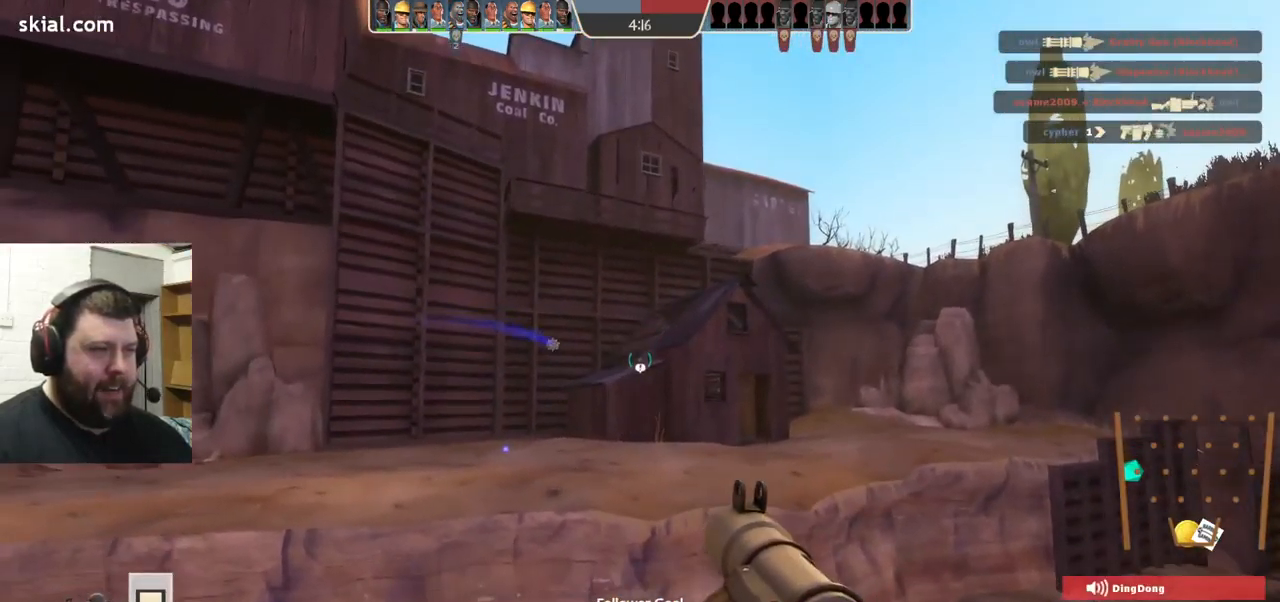
{"buttons": ["R2"], "left_stick": "up-right", "right_stick": "center", "events": [[17, "R2", "up"], [50, "L2", "up"], [100, "R2", "down"], [117, "L2", "down"], [134, "R2", "up"], [217, "L2", "up"], [484, "R2", "down"], [484, "left_stick", "up-right"]]}
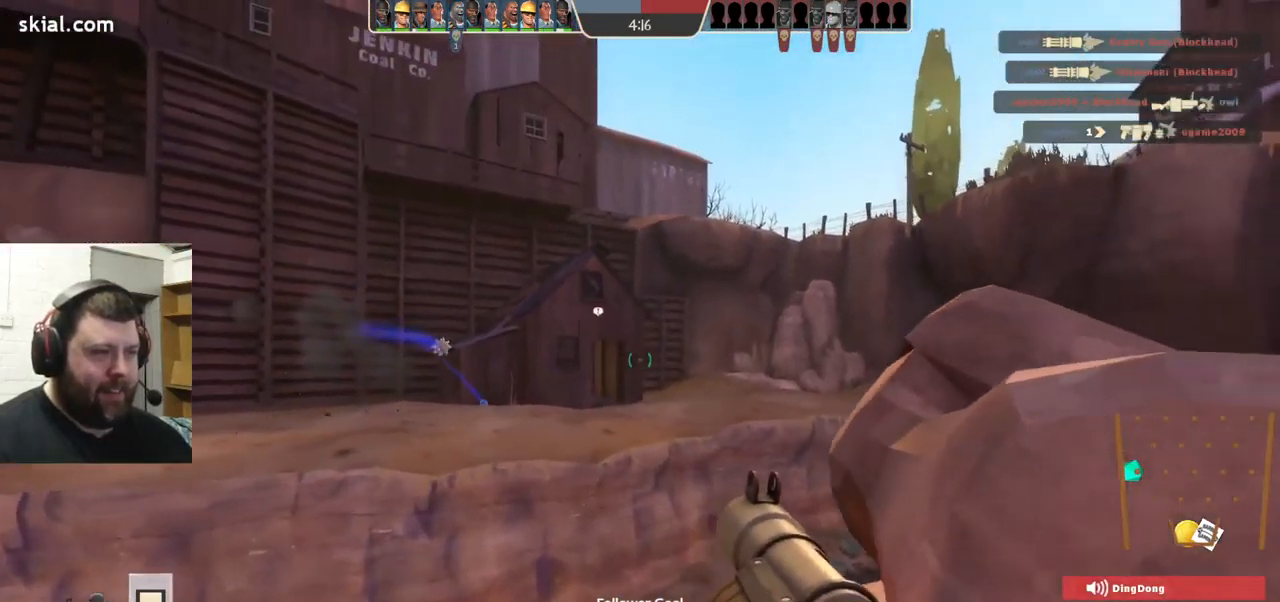
{"buttons": ["L2"], "left_stick": "down-left", "right_stick": "center", "events": [[17, "R2", "up"], [117, "R2", "down"], [167, "L2", "down"], [184, "R2", "up"], [200, "left_stick", "up"], [284, "L2", "up"], [334, "left_stick", "up-left"], [484, "left_stick", "down-left"], [500, "L2", "down"]]}
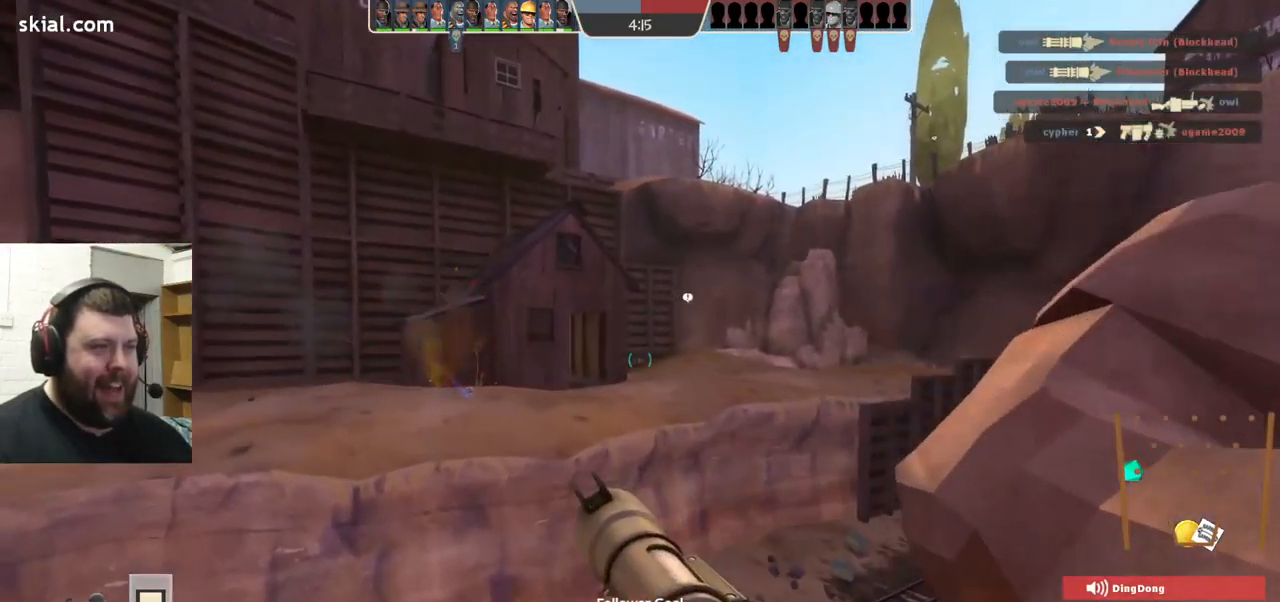
{"buttons": [], "left_stick": "up-left", "right_stick": "center", "events": [[50, "left_stick", "down"], [134, "L2", "up"], [150, "left_stick", "down-left"], [184, "right_stick", "left"], [334, "left_stick", "up-left"], [484, "right_stick", "center"]]}
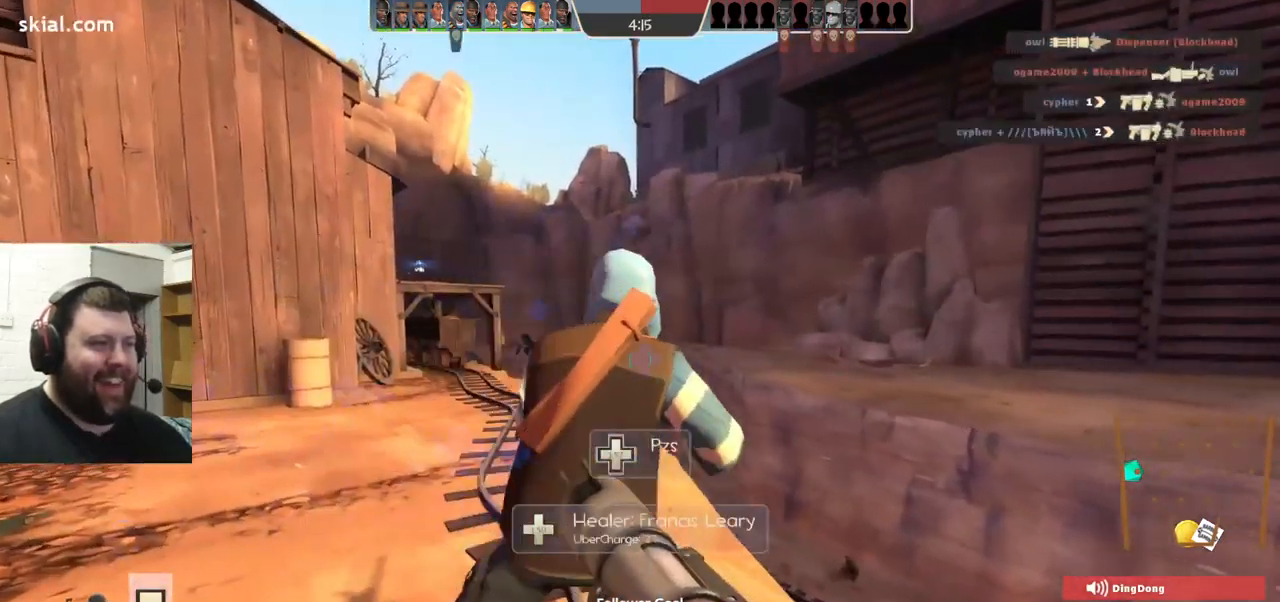
{"buttons": [], "left_stick": "up", "right_stick": "center", "events": [[50, "right_stick", "right"], [167, "left_stick", "left"], [250, "right_stick", "center"], [484, "left_stick", "up"]]}
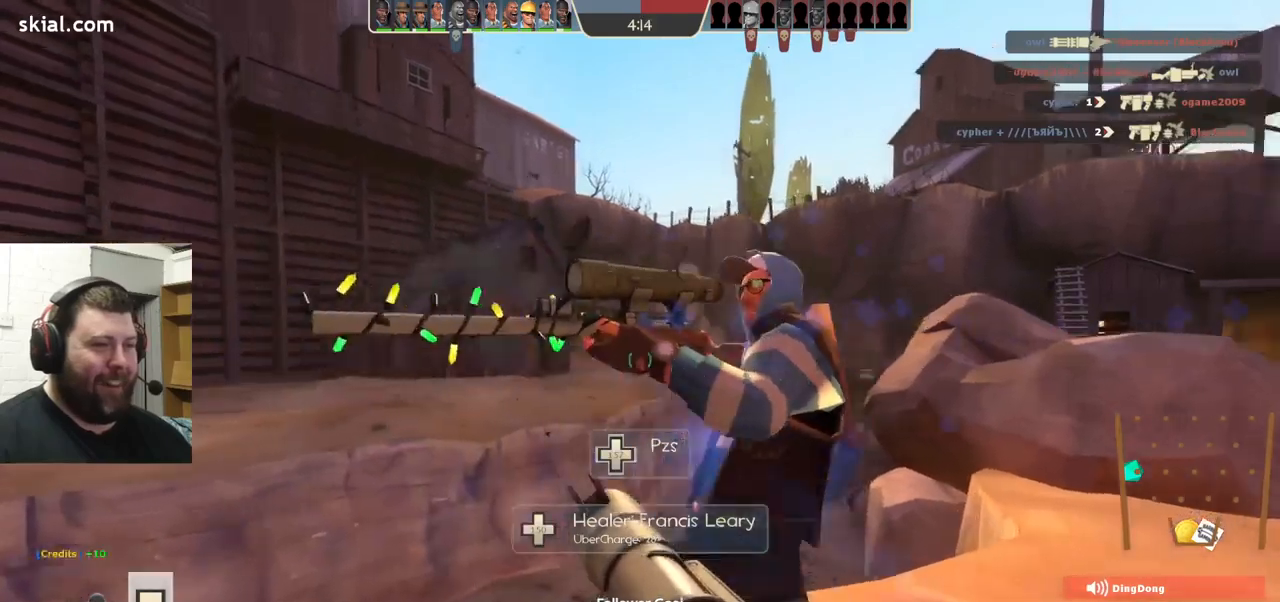
{"buttons": [], "left_stick": "up-right", "right_stick": "center", "events": [[183, "left_stick", "center"], [317, "left_stick", "right"], [417, "left_stick", "up-right"]]}
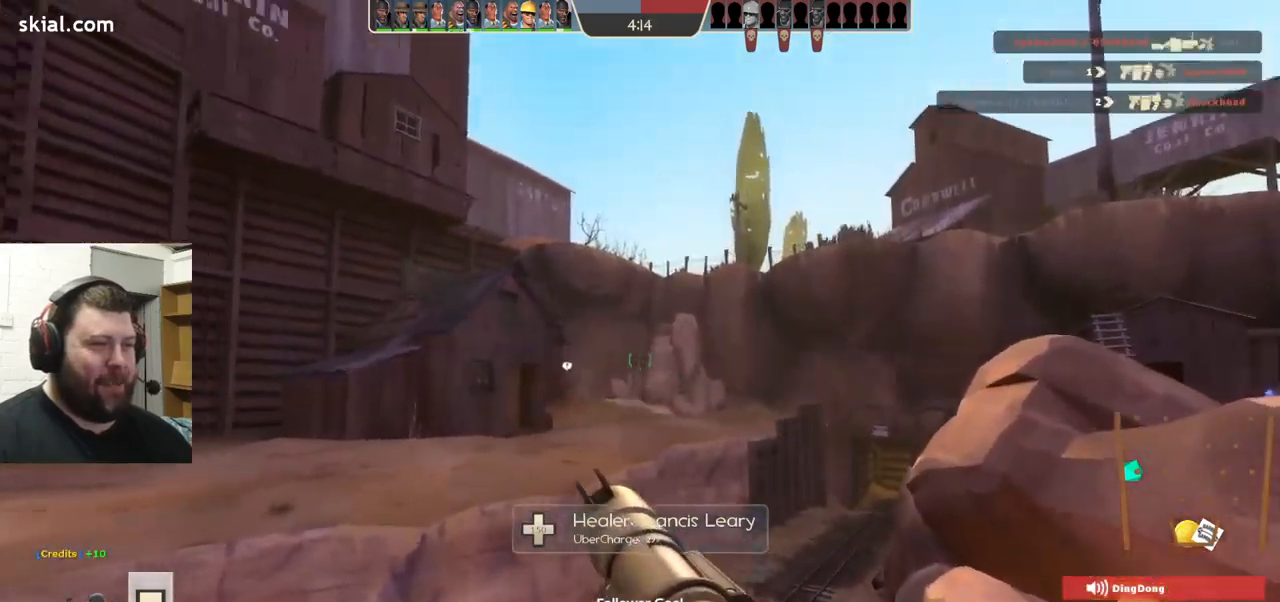
{"buttons": ["R2"], "left_stick": "right", "right_stick": "center", "events": [[100, "left_stick", "right"], [283, "left_stick", "center"], [433, "R2", "down"], [500, "left_stick", "right"]]}
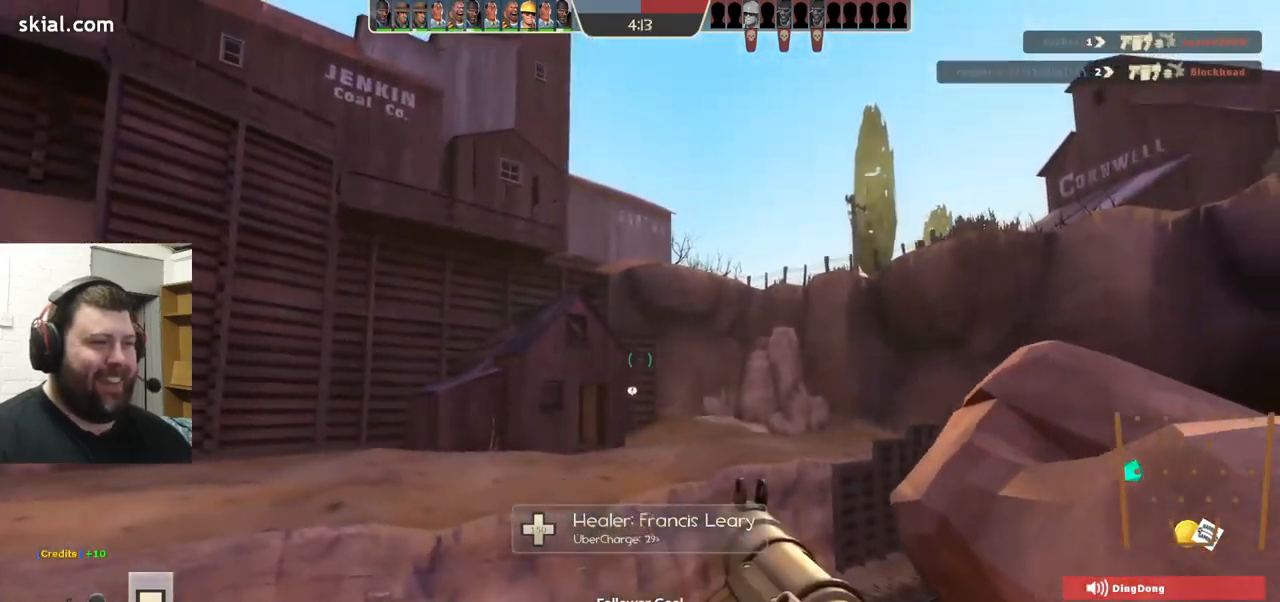
{"buttons": [], "left_stick": "right", "right_stick": "center", "events": [[17, "R2", "up"], [50, "left_stick", "up-right"], [500, "left_stick", "right"]]}
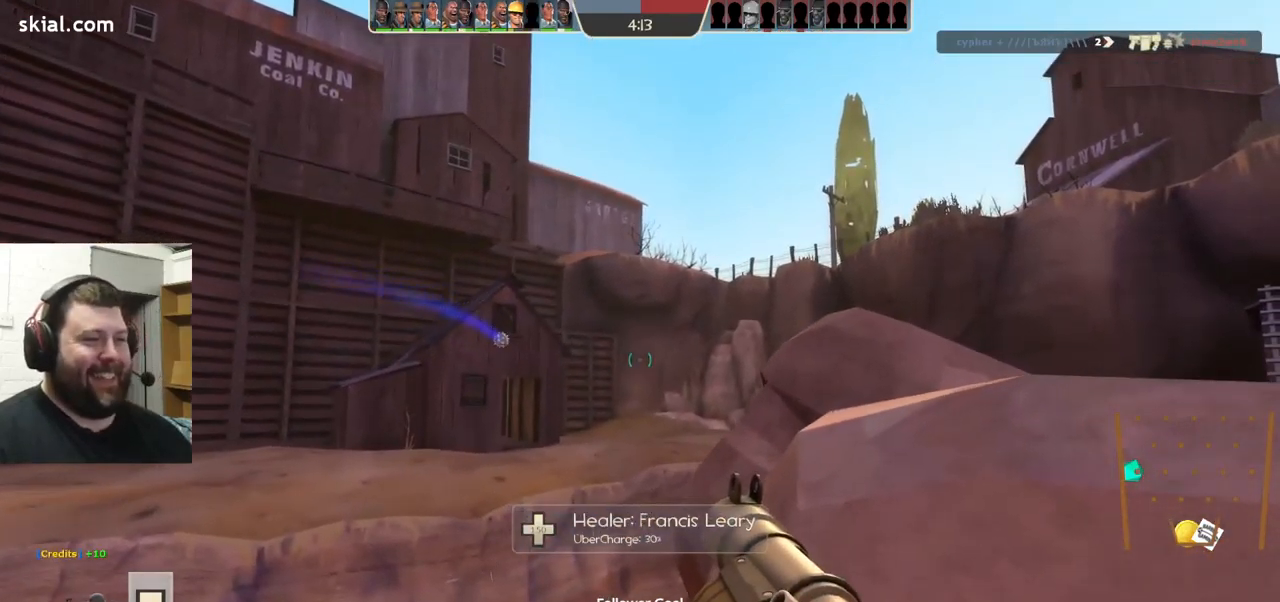
{"buttons": [], "left_stick": "up-right", "right_stick": "center", "events": [[67, "SQUARE", "down"], [150, "SQUARE", "up"], [383, "left_stick", "up-right"]]}
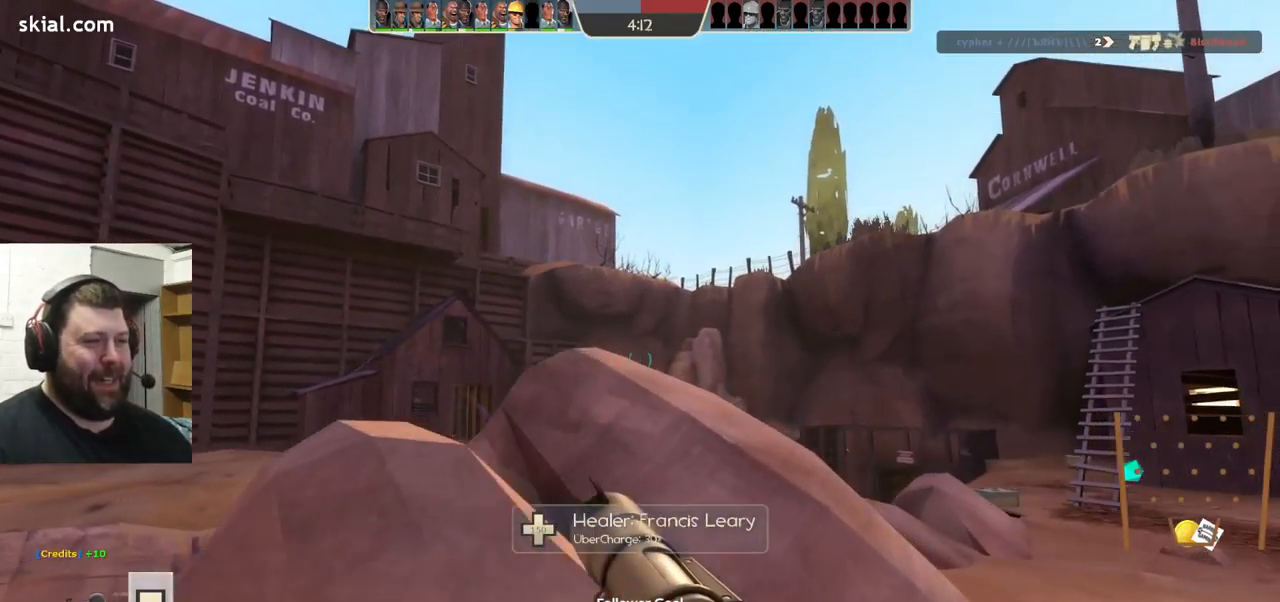
{"buttons": [], "left_stick": "up-right", "right_stick": "center", "events": [[217, "right_stick", "left"], [333, "right_stick", "center"]]}
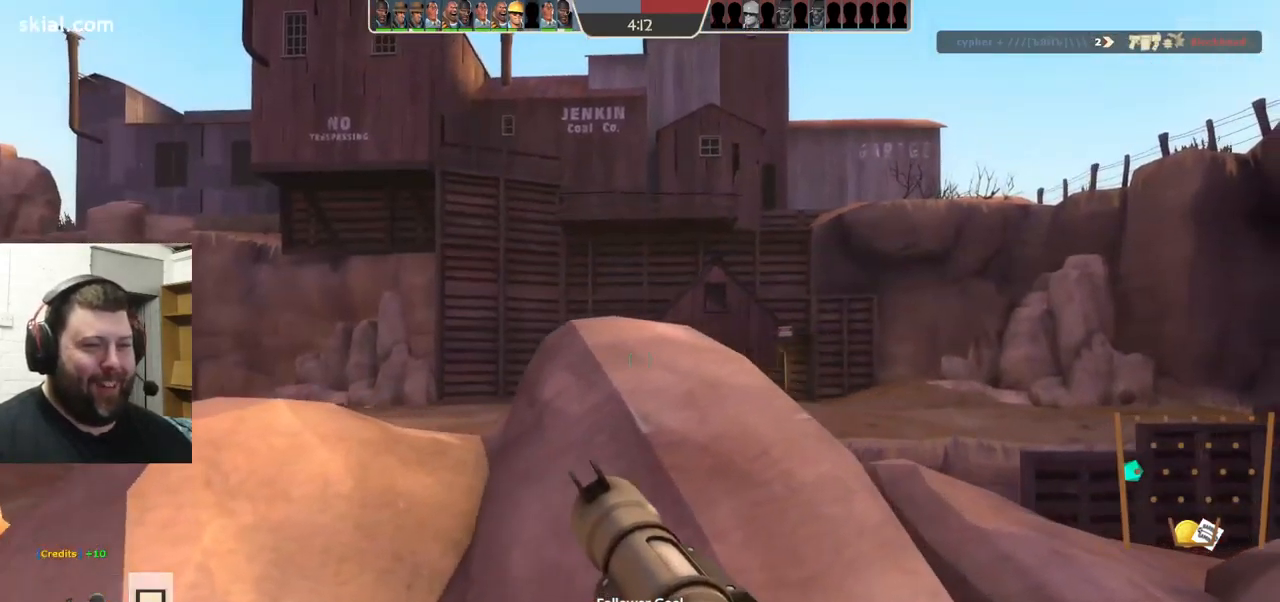
{"buttons": [], "left_stick": "up-right", "right_stick": "center", "events": [[283, "L2", "down"], [450, "L2", "up"]]}
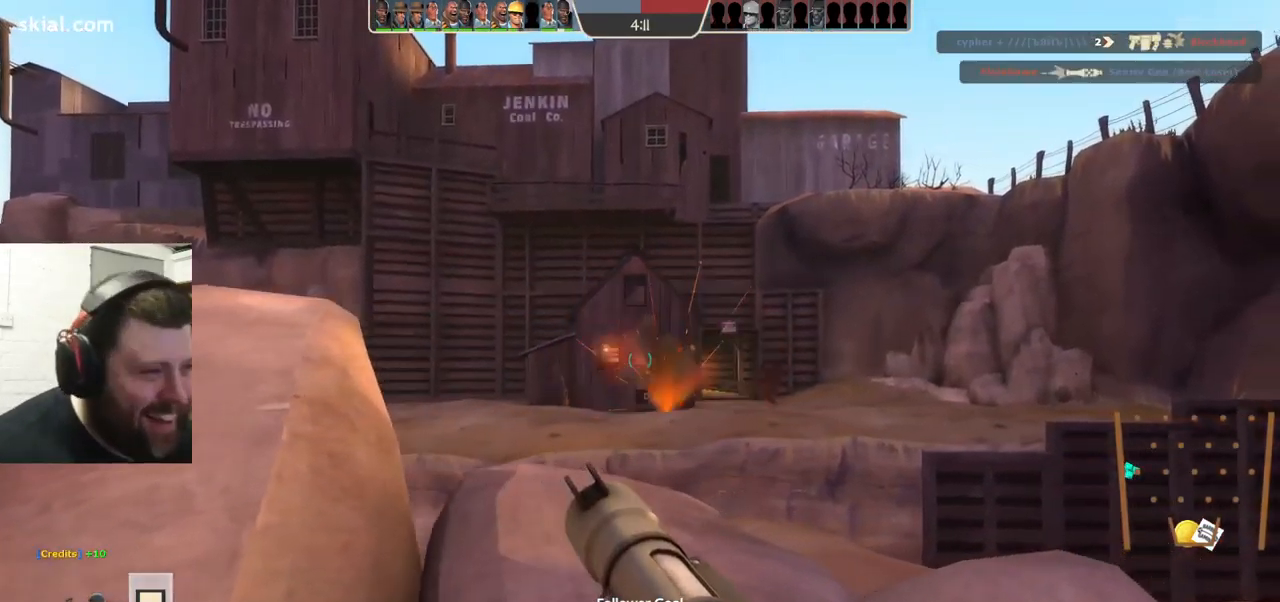
{"buttons": [], "left_stick": "up-right", "right_stick": "center", "events": [[433, "R2", "down"], [500, "R2", "up"]]}
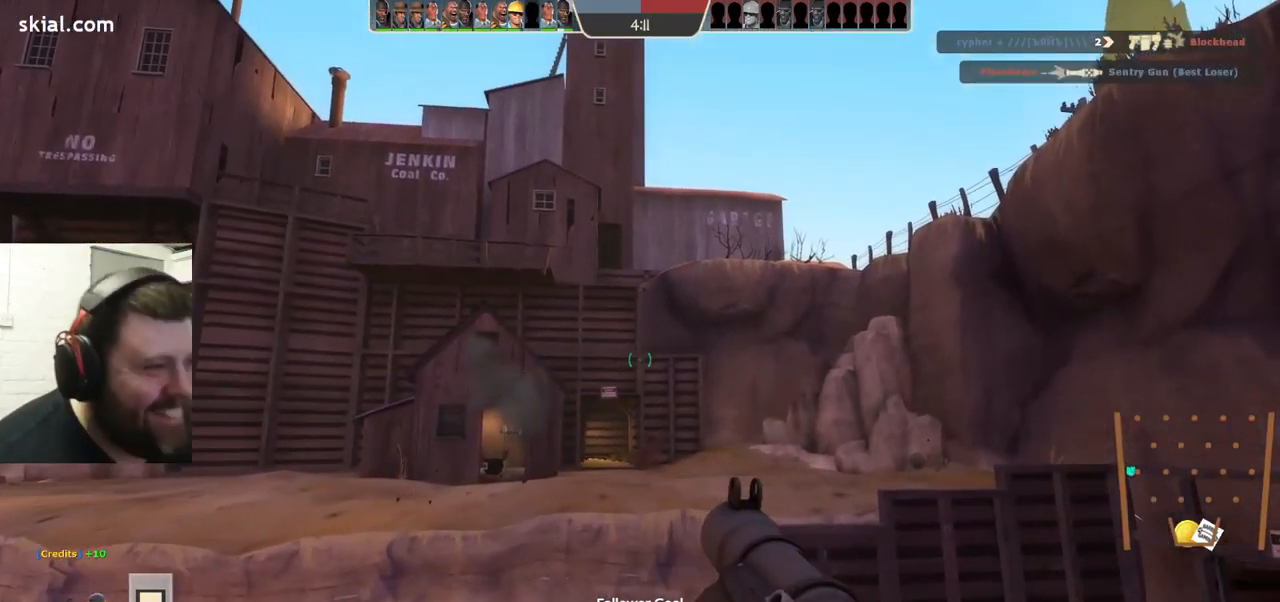
{"buttons": ["R2"], "left_stick": "down", "right_stick": "center", "events": [[233, "R2", "down"], [267, "R2", "up"], [367, "R2", "down"], [383, "left_stick", "center"], [417, "R2", "up"], [433, "left_stick", "down-right"], [500, "R2", "down"], [500, "left_stick", "down"]]}
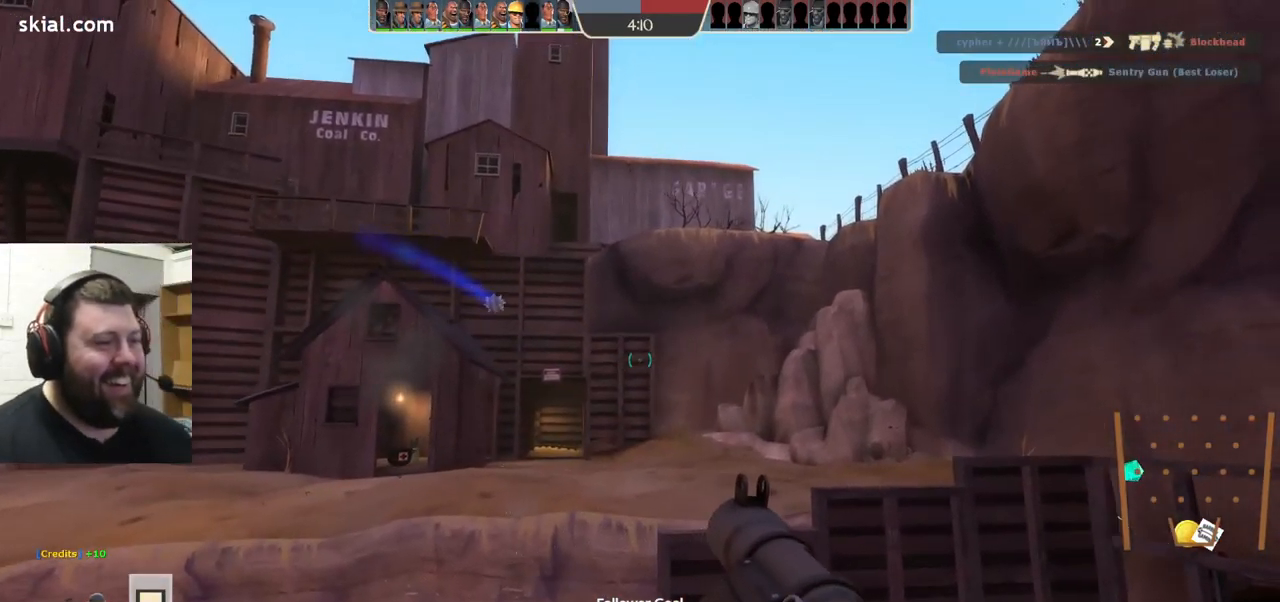
{"buttons": ["L2", "R2"], "left_stick": "down-left", "right_stick": "center", "events": [[67, "R2", "up"], [117, "R2", "down"], [200, "R2", "up"], [200, "left_stick", "down-left"], [267, "R2", "down"], [300, "L2", "down"], [317, "R2", "up"], [500, "R2", "down"]]}
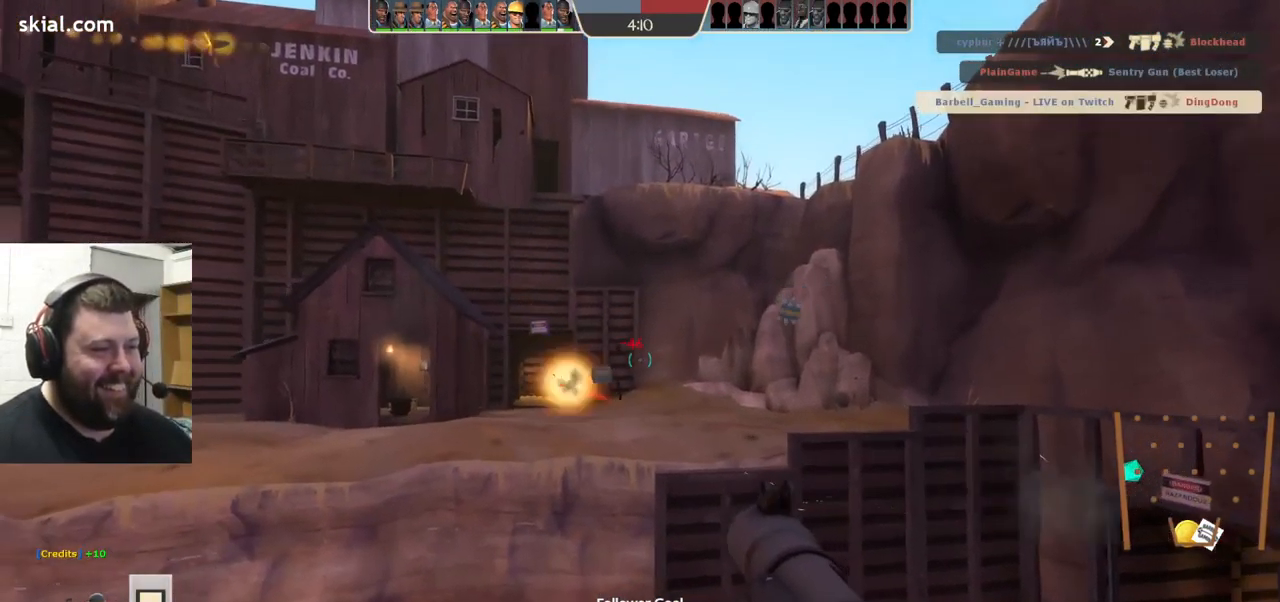
{"buttons": [], "left_stick": "up-left", "right_stick": "left", "events": [[17, "left_stick", "left"], [67, "R2", "up"], [117, "L2", "up"], [366, "right_stick", "left"], [499, "left_stick", "up-left"]]}
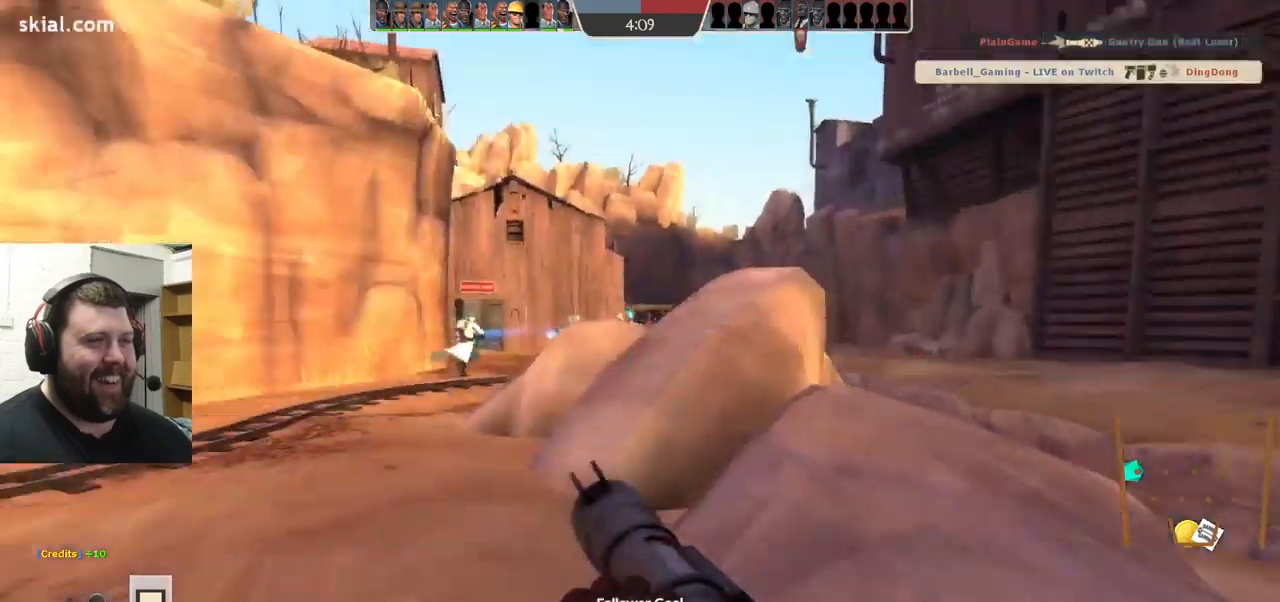
{"buttons": [], "left_stick": "up-left", "right_stick": "center", "events": [[33, "right_stick", "center"], [100, "SQUARE", "down"], [183, "SQUARE", "up"]]}
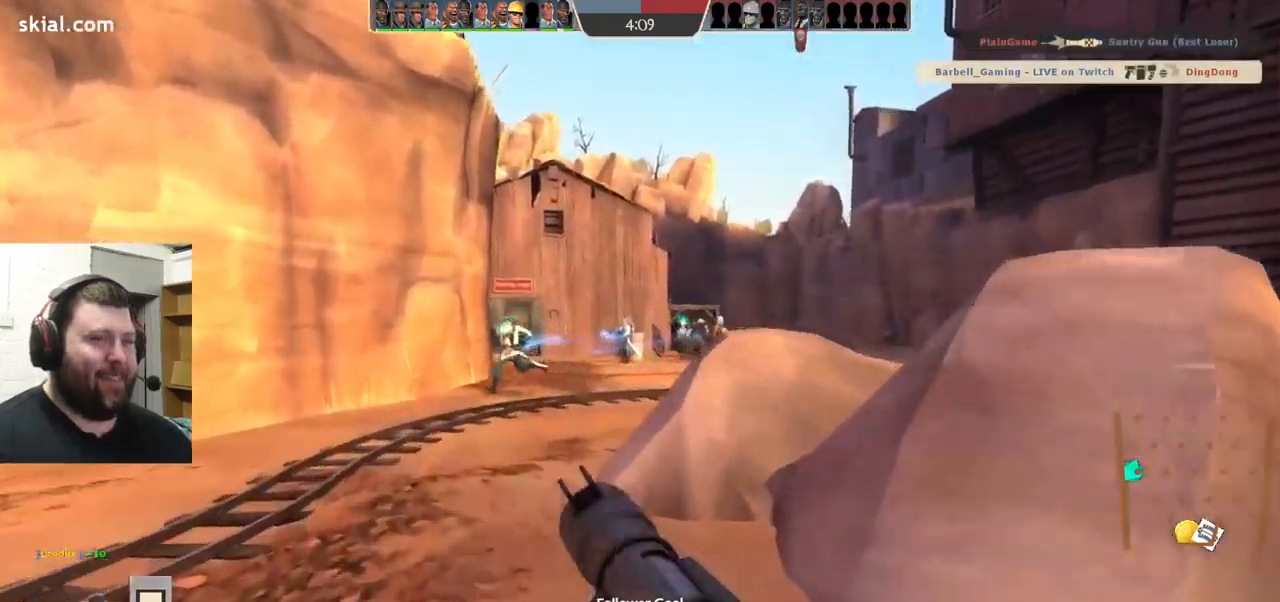
{"buttons": [], "left_stick": "up", "right_stick": "center", "events": [[233, "left_stick", "up"]]}
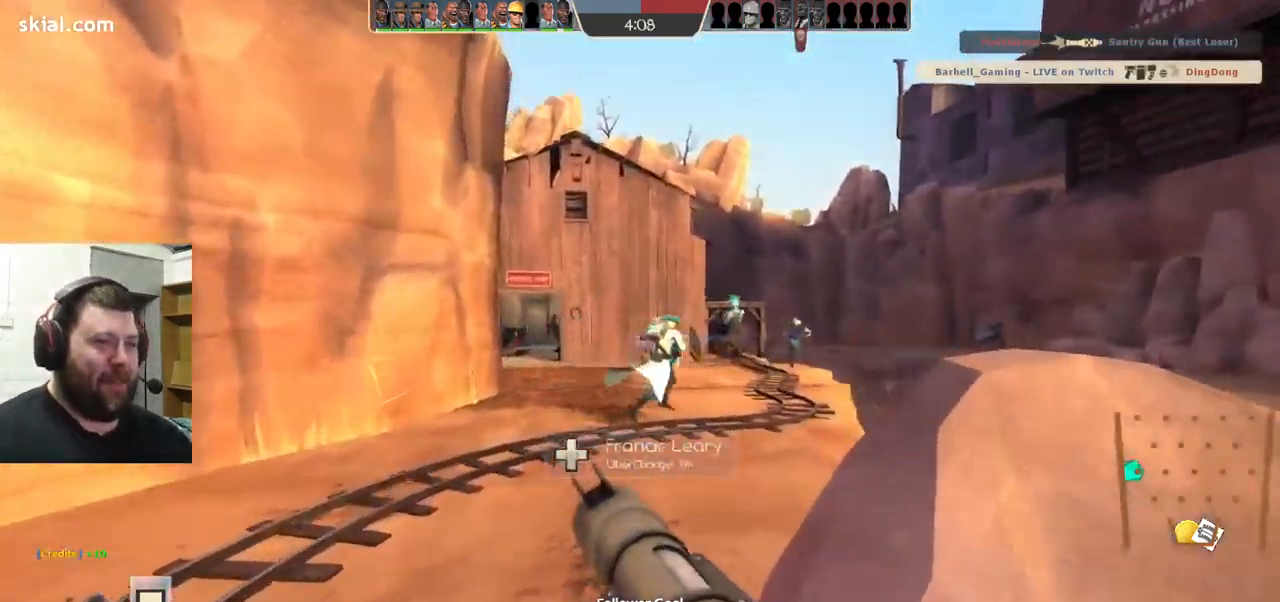
{"buttons": [], "left_stick": "up", "right_stick": "center", "events": []}